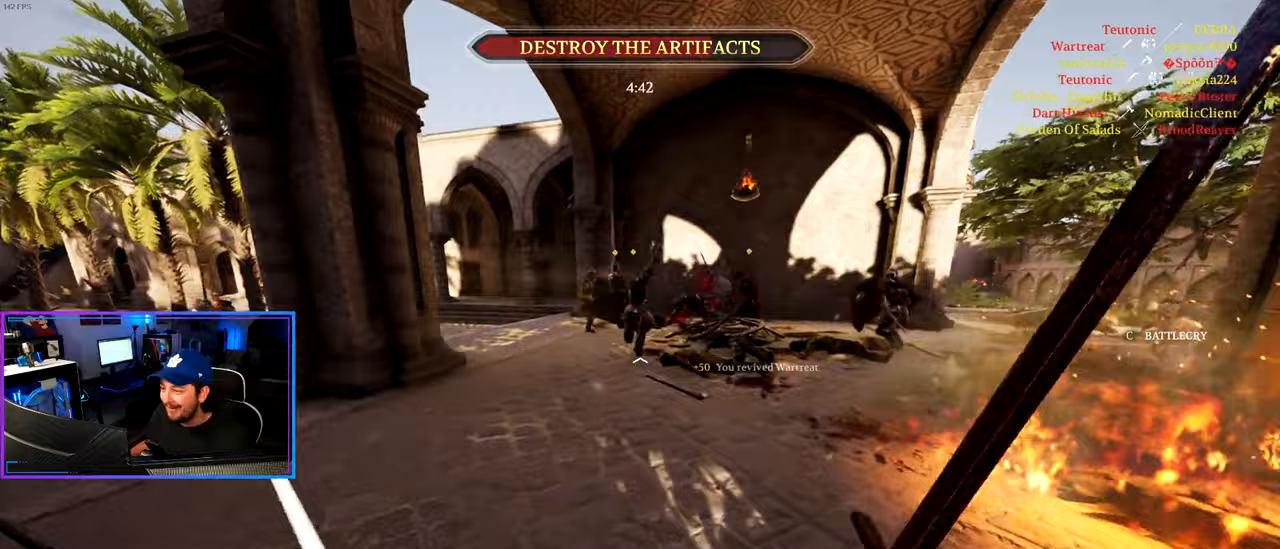
Gameplay with keyboard and mouse; each line is a JSON object with the keys and mouse buttons held at the frame after it. "events" lists presses ("down") and releases ("up") of "1", "2", "3", "4", "5", "a", "alt", "c", "caps_lock", "ctrl", "d", "e", "f", "g", "q", "r", "s", "shift", "space", "t", "tab", "v", "w", "x", "z", "mouse_left", "mouse_wheel" and "mouse_right" between this image and that frame as [ms after this image, input, new state], when the widget could be followed in between. "mouse_left", "mouse_wheel", "mouse_right" = the "left", "wheel", "right" buttons of the "mouse" list. No other keys are recorded. "wheel" means that the mouse wheel is clicked or scrolled. "mouse_move" is the direction in which the mouse moves at that frame (one of eight, or "still"), when it could be read.
{"keys": ["shift", "w"], "mouse": [], "mouse_move": "still", "events": [[17, "d", "down"], [200, "d", "up"], [400, "a", "down"], [483, "a", "up"]]}
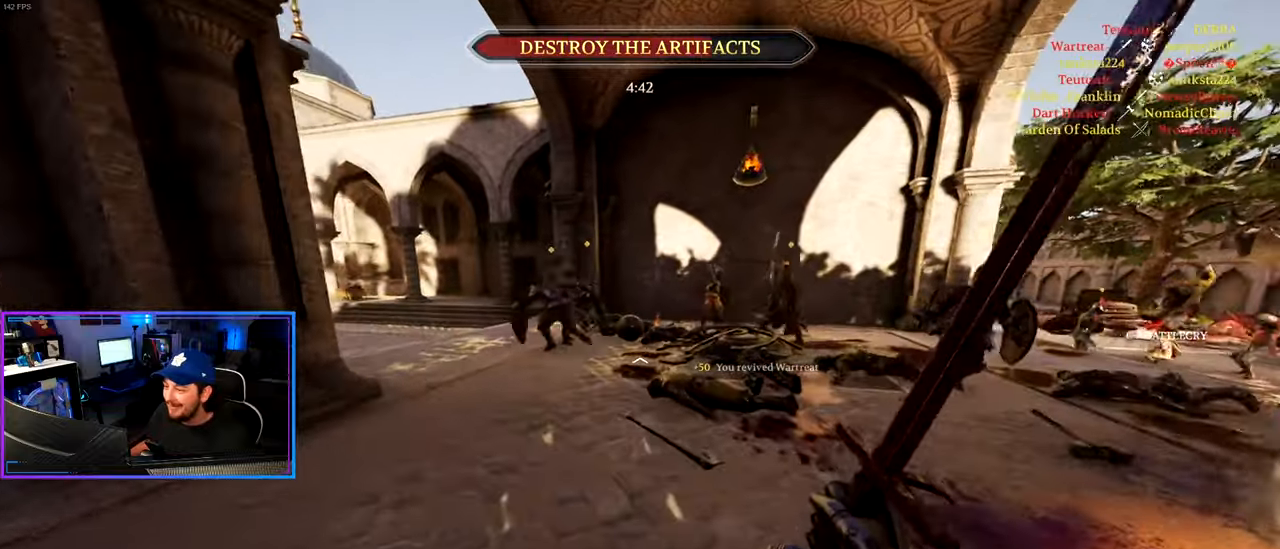
{"keys": ["a", "shift", "w"], "mouse": [], "mouse_move": "still", "events": [[33, "d", "down"], [267, "d", "up"], [367, "a", "down"]]}
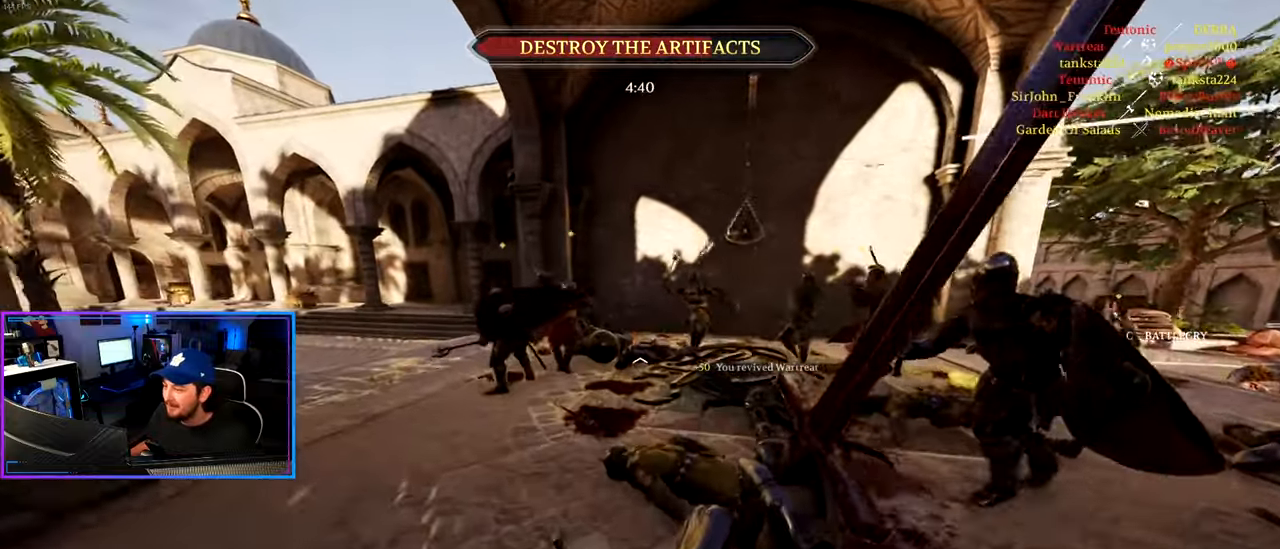
{"keys": ["a", "shift", "w"], "mouse": [], "mouse_move": "still", "events": [[100, "a", "up"], [183, "d", "down"], [233, "d", "up"], [333, "a", "down"]]}
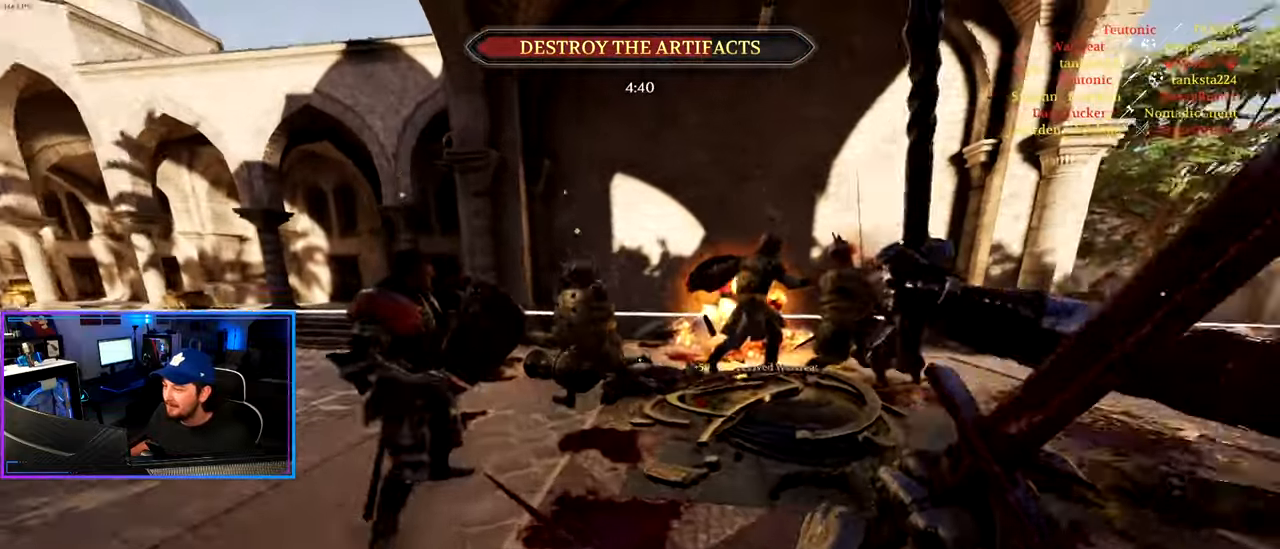
{"keys": ["d", "w"], "mouse": [], "mouse_move": "still", "events": [[17, "a", "up"], [17, "d", "down"], [450, "shift", "up"]]}
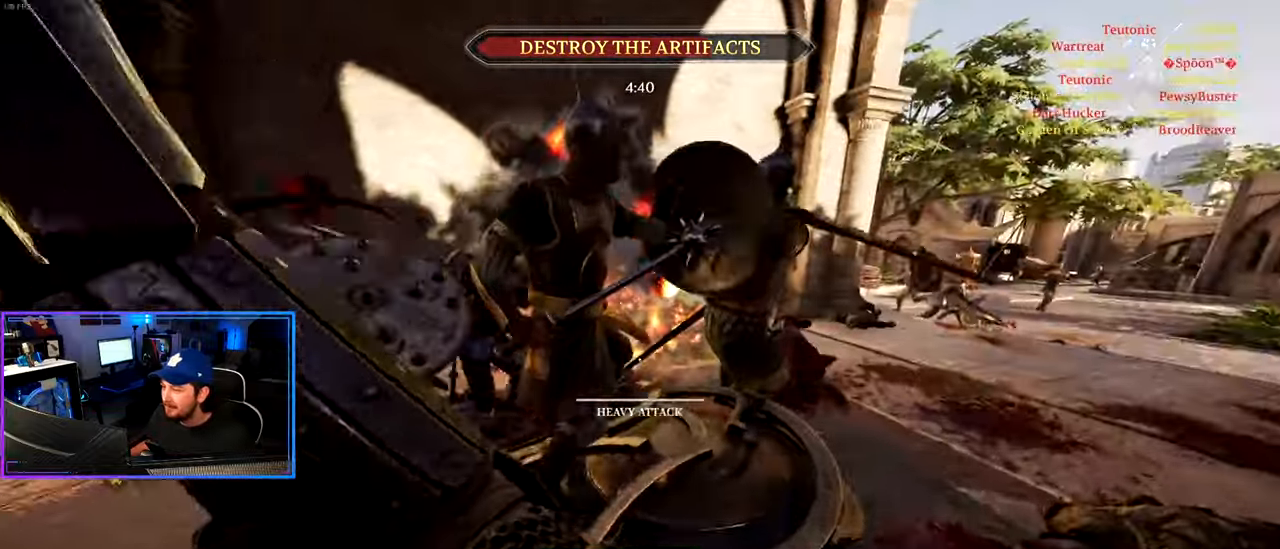
{"keys": ["ctrl", "d", "w"], "mouse": [], "mouse_move": "left", "events": [[83, "ctrl", "down"], [83, "w", "up"], [367, "w", "down"]]}
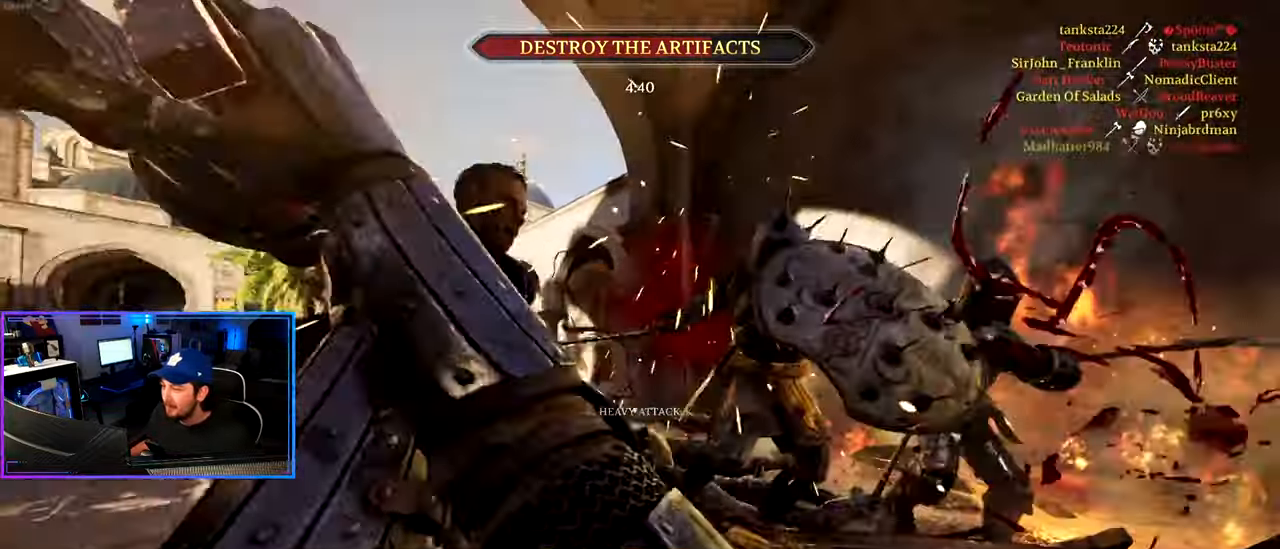
{"keys": ["d", "shift", "w"], "mouse": ["left"], "mouse_move": "down", "events": [[50, "w", "up"], [200, "mouse_left", "down"], [333, "ctrl", "up"], [333, "mouse_left", "up"], [383, "mouse_left", "down"], [433, "w", "down"], [467, "shift", "down"]]}
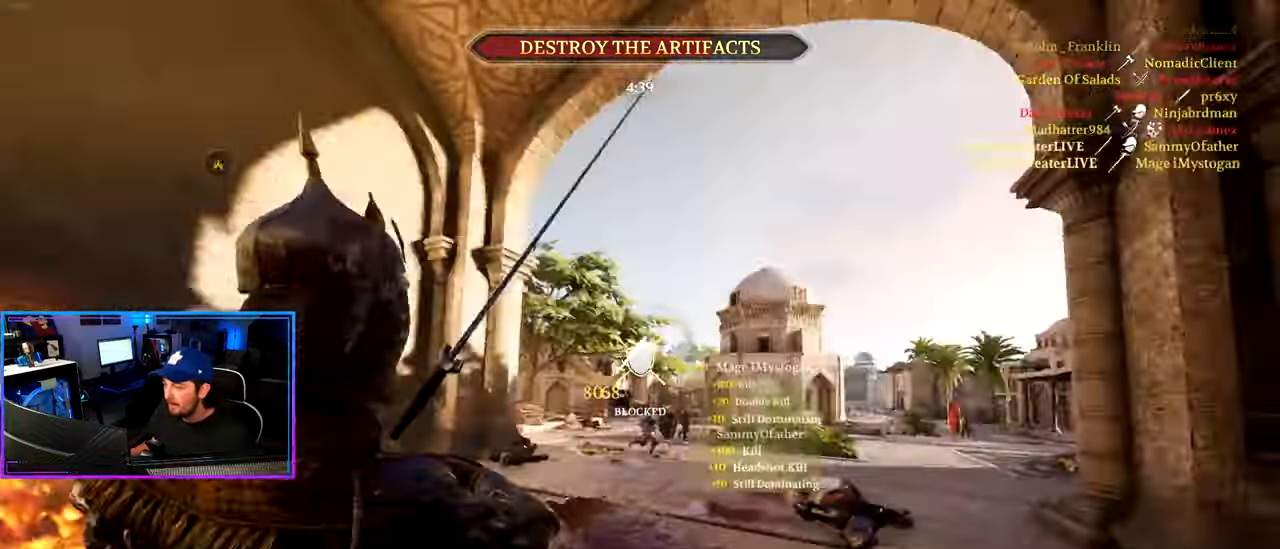
{"keys": ["d", "shift", "w"], "mouse": ["left"], "mouse_move": "still", "events": []}
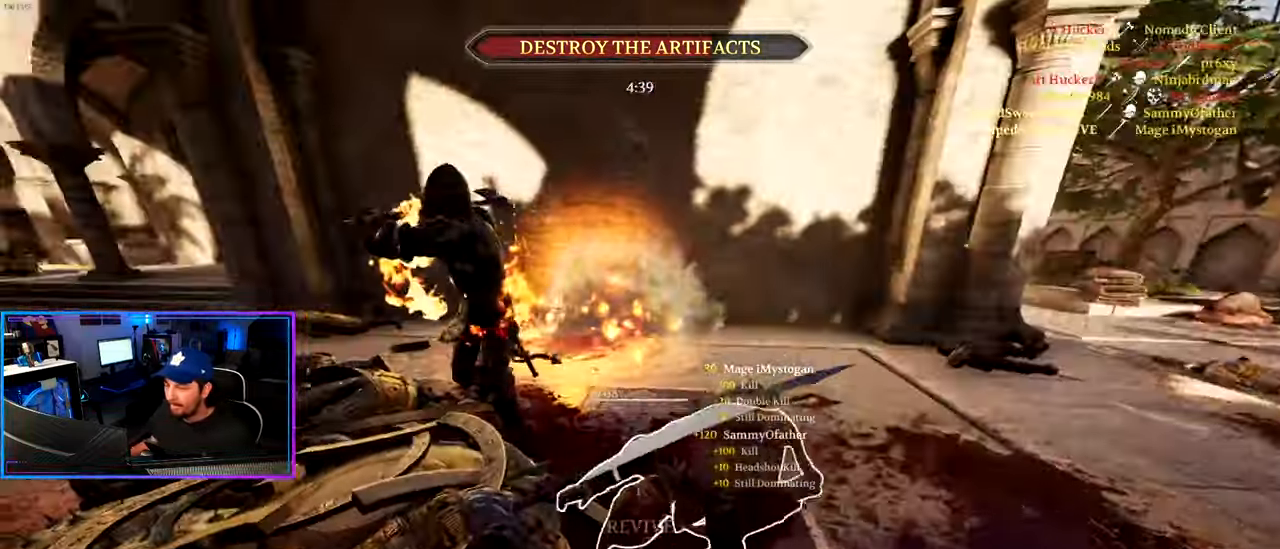
{"keys": ["d", "shift", "w"], "mouse": ["left"], "mouse_move": "up", "events": [[83, "d", "up"], [183, "d", "down"], [417, "d", "up"], [500, "d", "down"]]}
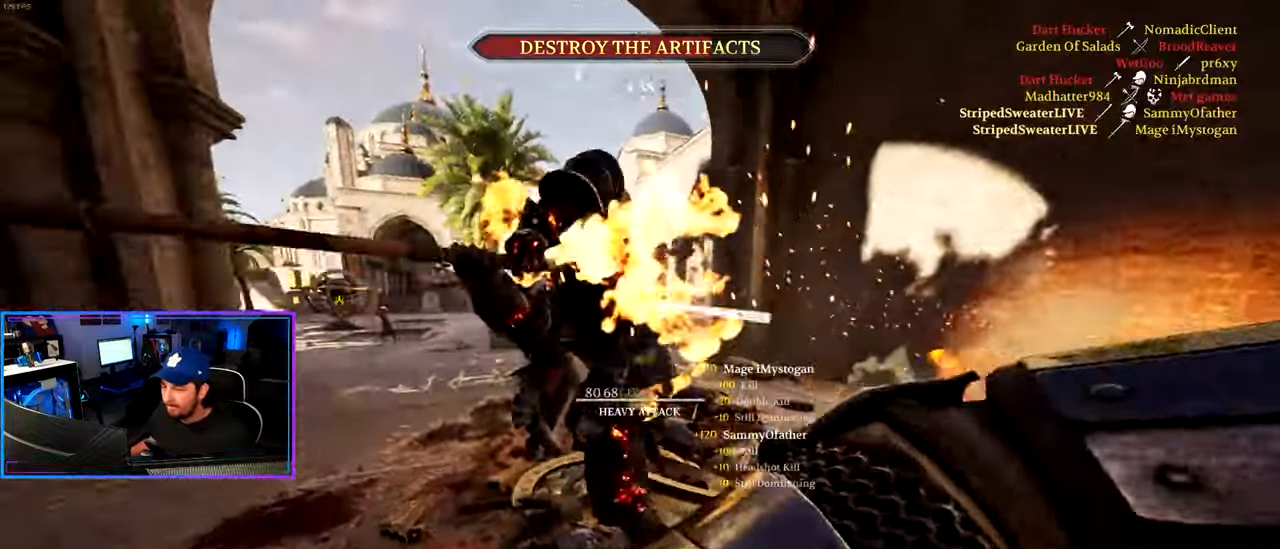
{"keys": ["shift", "w"], "mouse": ["left"], "mouse_move": "left", "events": [[150, "d", "up"], [233, "a", "down"], [283, "mouse_left", "up"], [433, "a", "up"], [433, "mouse_left", "down"]]}
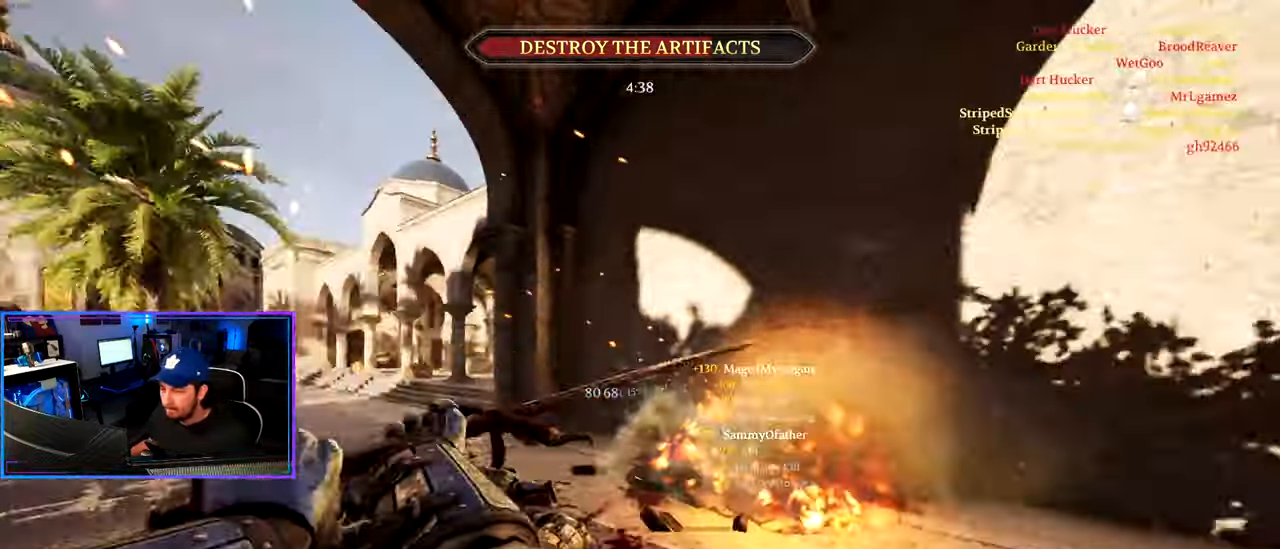
{"keys": ["shift", "w"], "mouse": [], "mouse_move": "down", "events": [[17, "d", "down"], [117, "mouse_left", "up"], [200, "d", "up"]]}
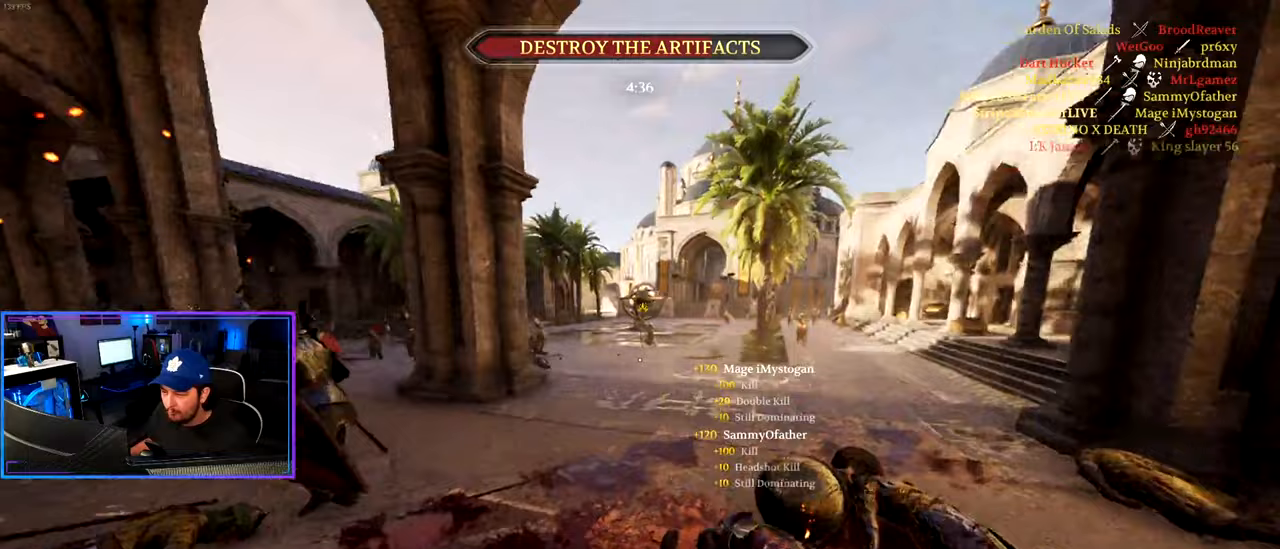
{"keys": ["d", "shift", "w"], "mouse": ["right"], "mouse_move": "right", "events": [[83, "d", "down"], [450, "mouse_right", "down"]]}
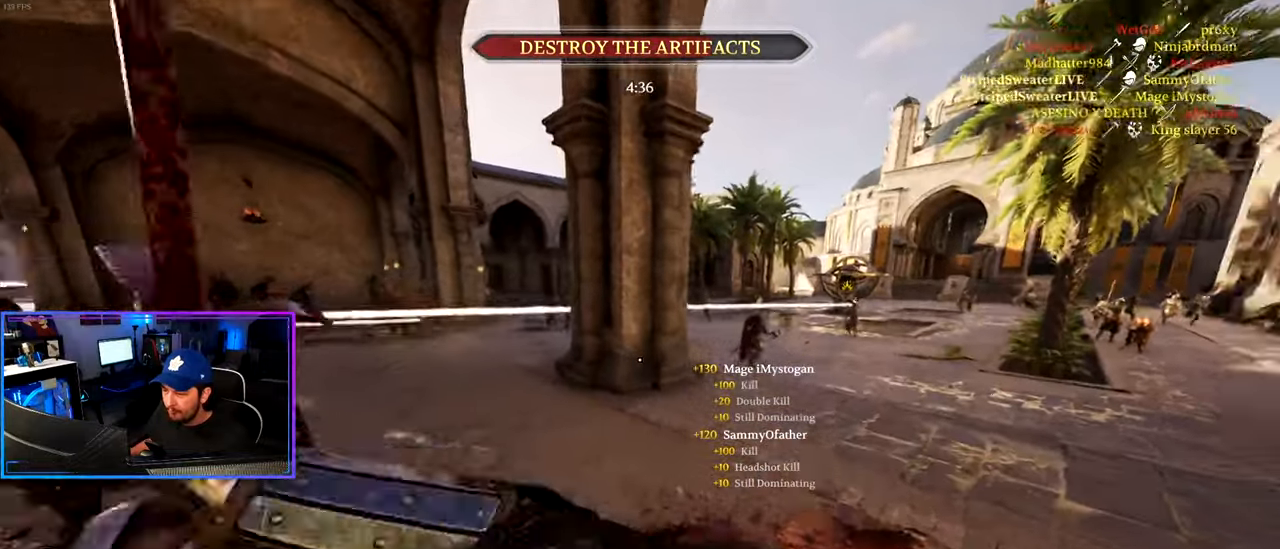
{"keys": ["d", "shift", "w"], "mouse": [], "mouse_move": "still", "events": [[150, "mouse_right", "up"]]}
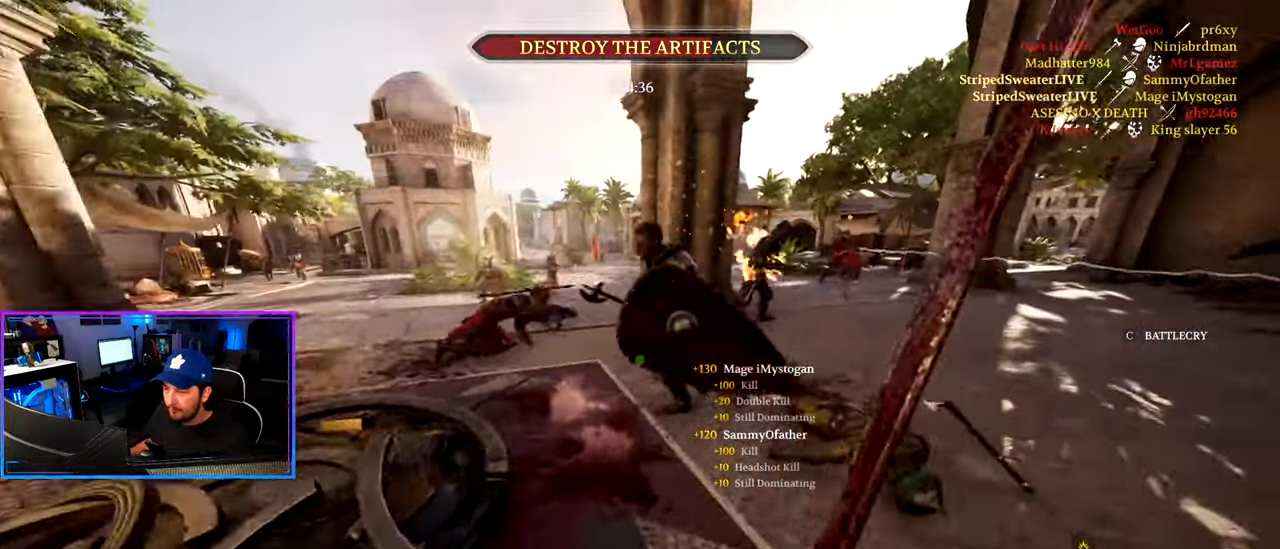
{"keys": ["d", "shift", "w"], "mouse": [], "mouse_move": "right", "events": []}
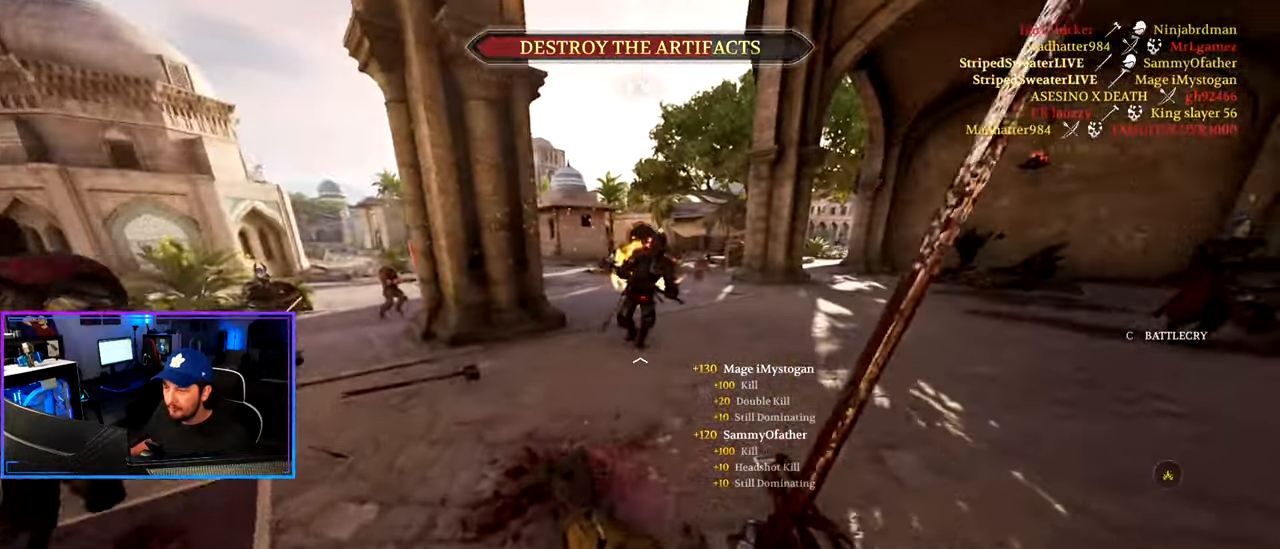
{"keys": ["d", "shift", "w"], "mouse": [], "mouse_move": "right", "events": []}
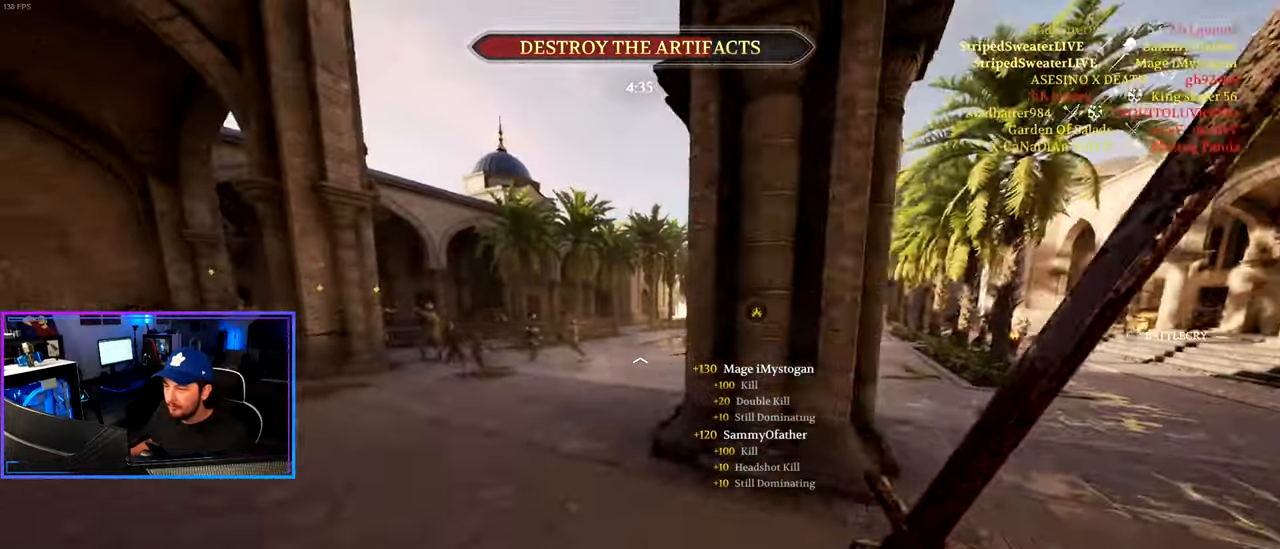
{"keys": ["d", "shift", "w"], "mouse": [], "mouse_move": "right", "events": []}
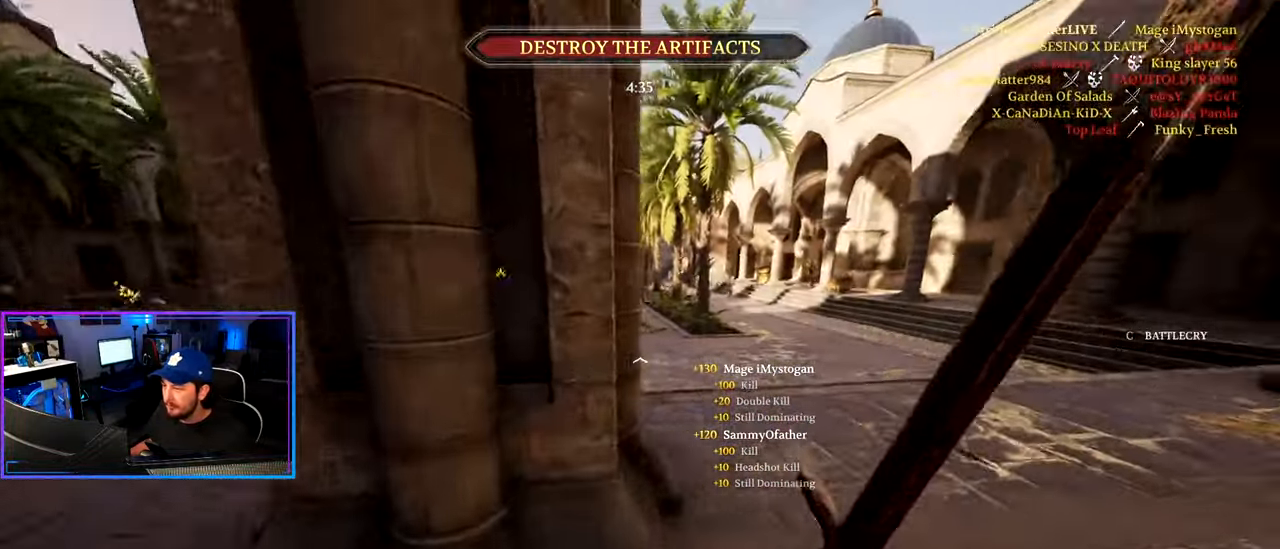
{"keys": ["d", "shift", "w"], "mouse": [], "mouse_move": "left", "events": []}
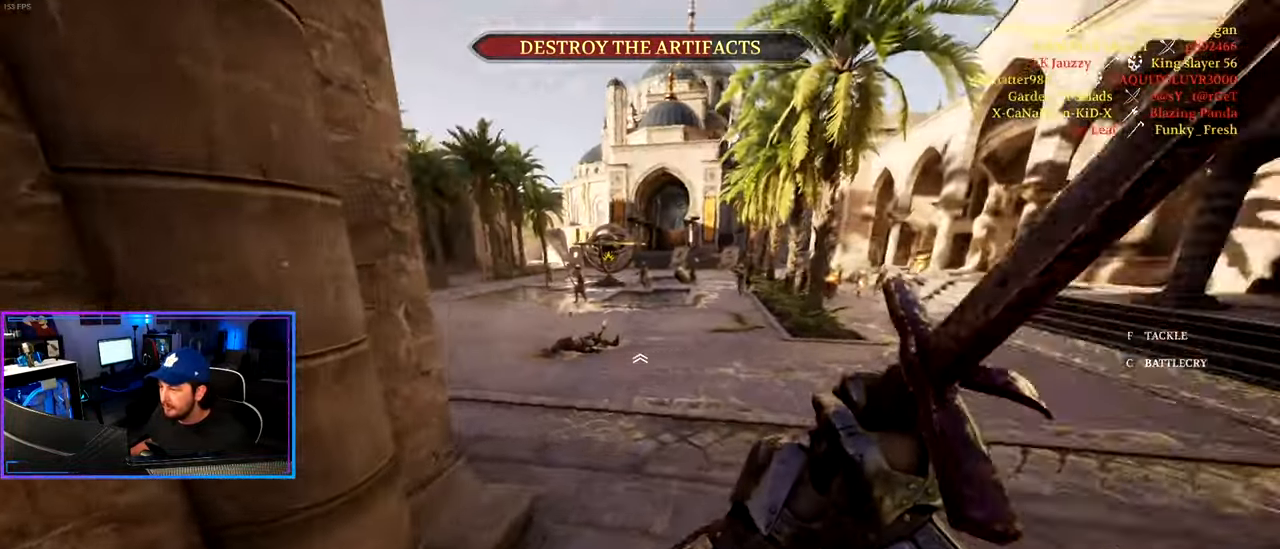
{"keys": ["shift", "w"], "mouse": [], "mouse_move": "still", "events": [[83, "d", "up"], [267, "d", "down"], [450, "d", "up"]]}
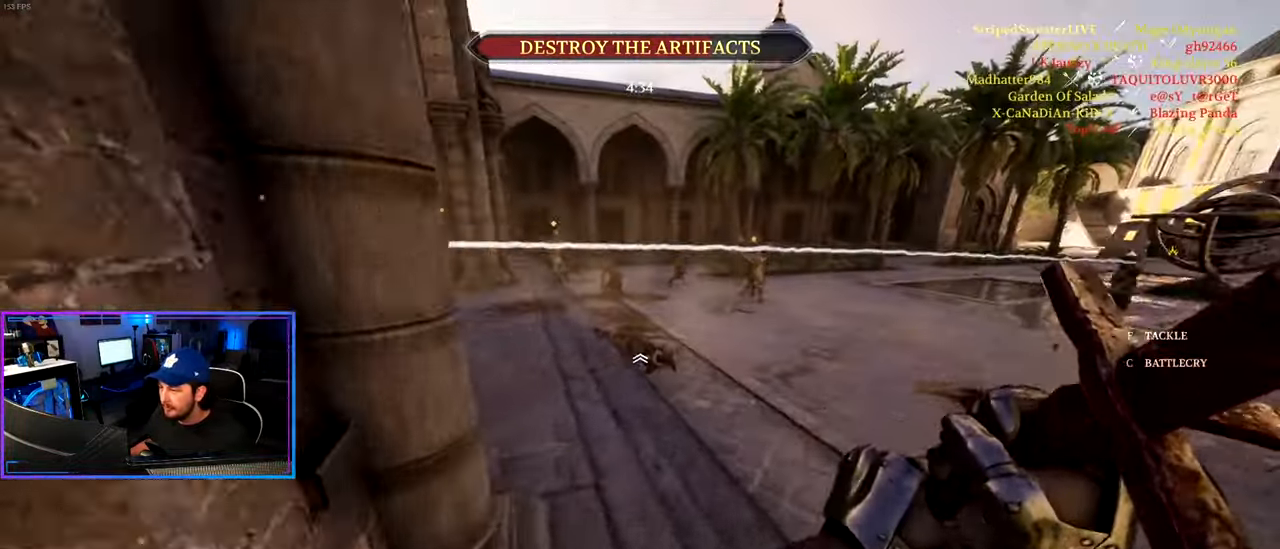
{"keys": ["shift", "w"], "mouse": [], "mouse_move": "left", "events": [[233, "d", "down"], [383, "d", "up"]]}
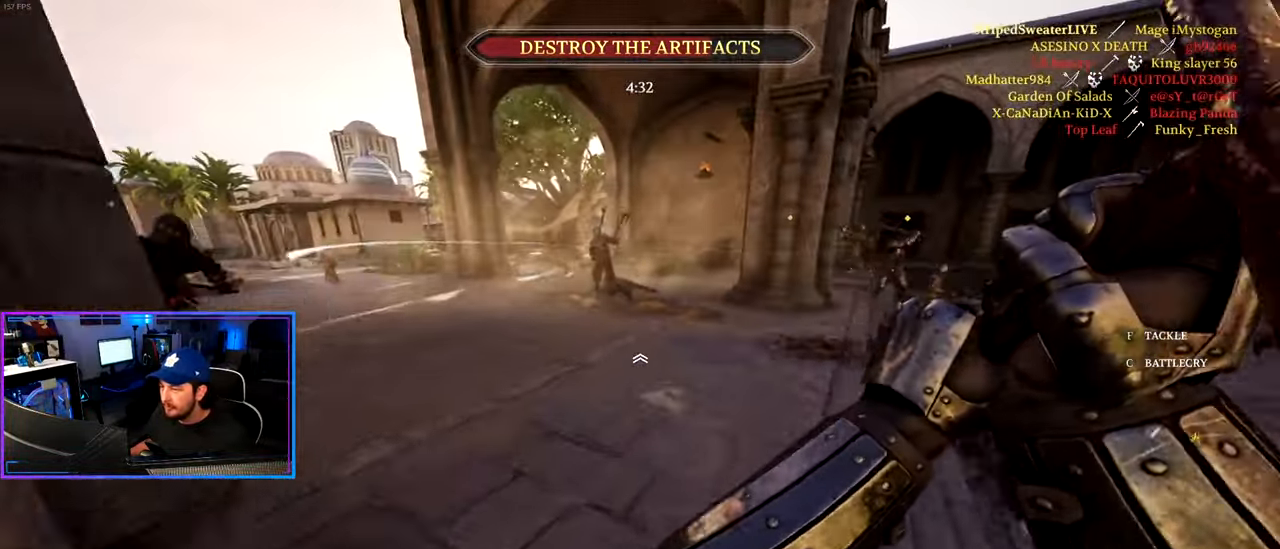
{"keys": ["a", "shift", "w"], "mouse": [], "mouse_move": "left", "events": [[67, "a", "down"]]}
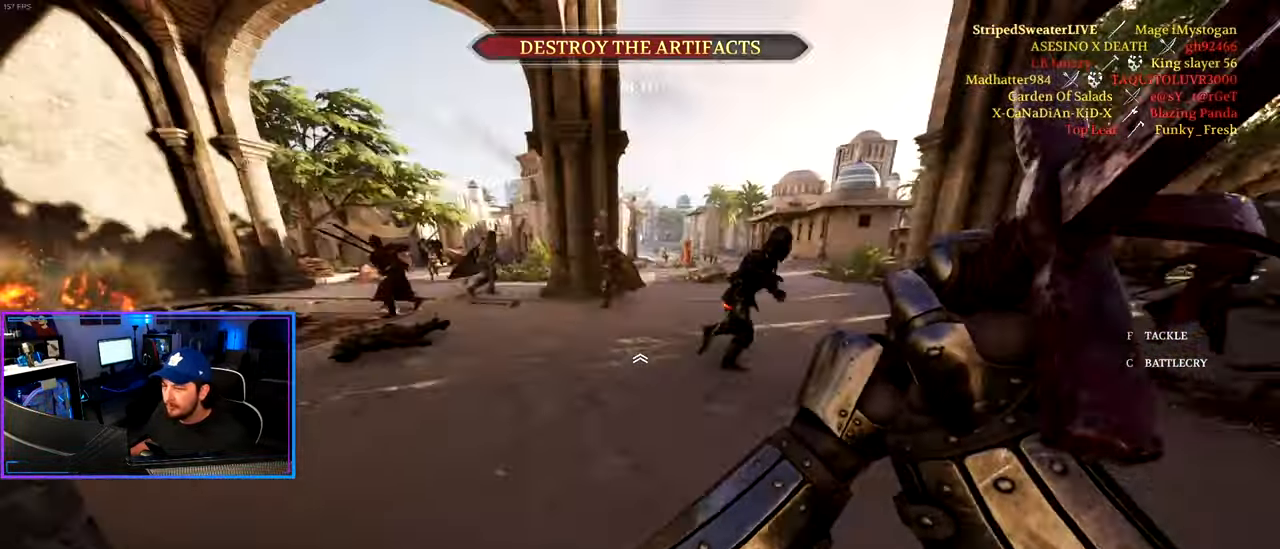
{"keys": ["shift", "w"], "mouse": [], "mouse_move": "down", "events": [[33, "a", "up"]]}
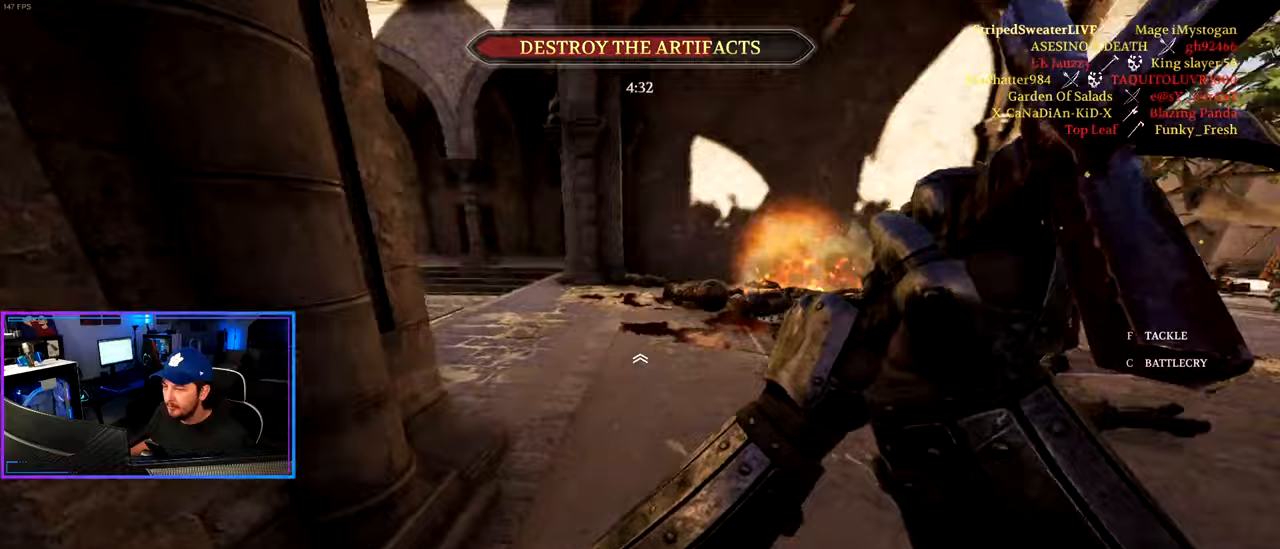
{"keys": ["shift", "w"], "mouse": [], "mouse_move": "still", "events": []}
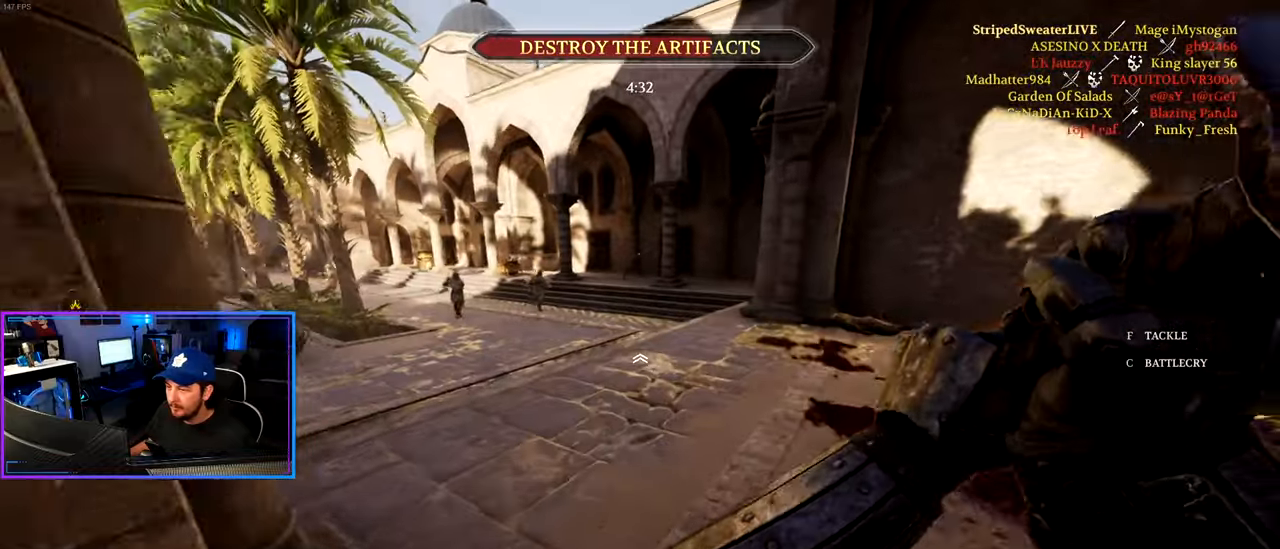
{"keys": ["d", "shift", "w"], "mouse": [], "mouse_move": "still", "events": [[17, "d", "down"], [300, "d", "up"], [450, "d", "down"]]}
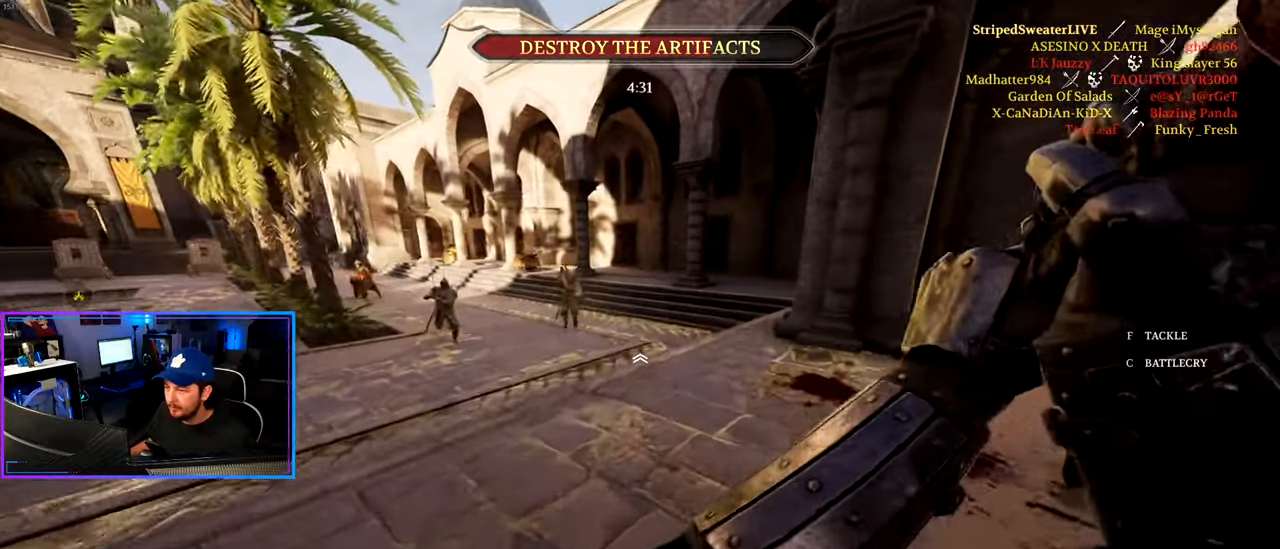
{"keys": ["d", "shift", "w"], "mouse": [], "mouse_move": "left", "events": []}
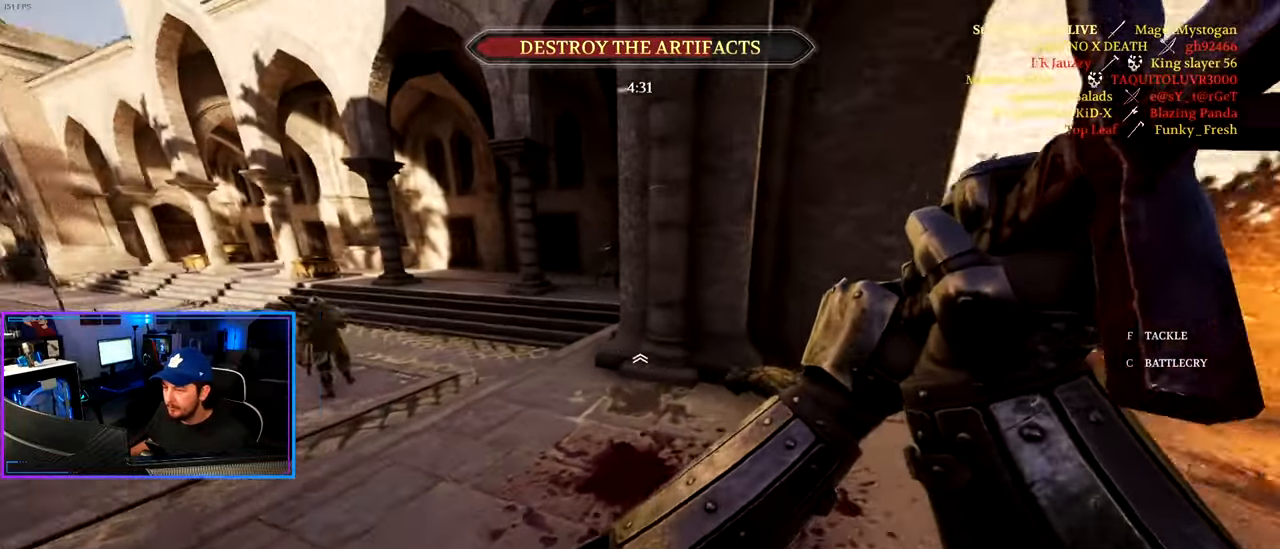
{"keys": ["a", "shift", "w"], "mouse": [], "mouse_move": "down", "events": [[50, "mouse_left", "down"], [183, "mouse_left", "up"], [467, "a", "down"], [467, "d", "up"]]}
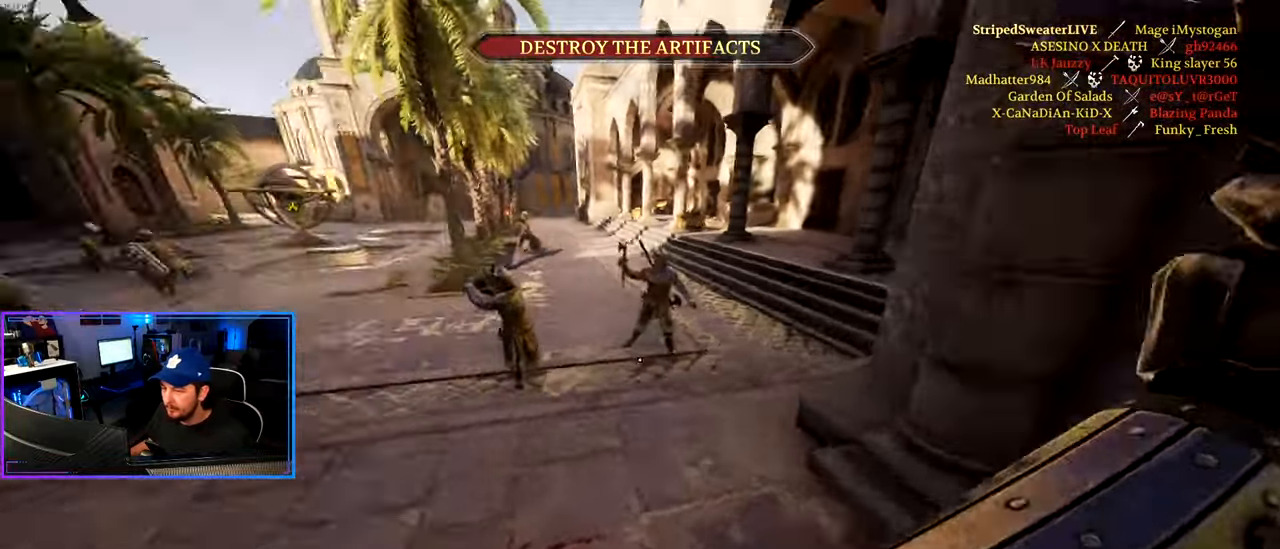
{"keys": ["a", "ctrl", "s"], "mouse": [], "mouse_move": "up", "events": [[117, "shift", "up"], [250, "ctrl", "down"], [300, "w", "up"], [350, "mouse_wheel", "down"], [400, "s", "down"], [483, "mouse_wheel", "up"]]}
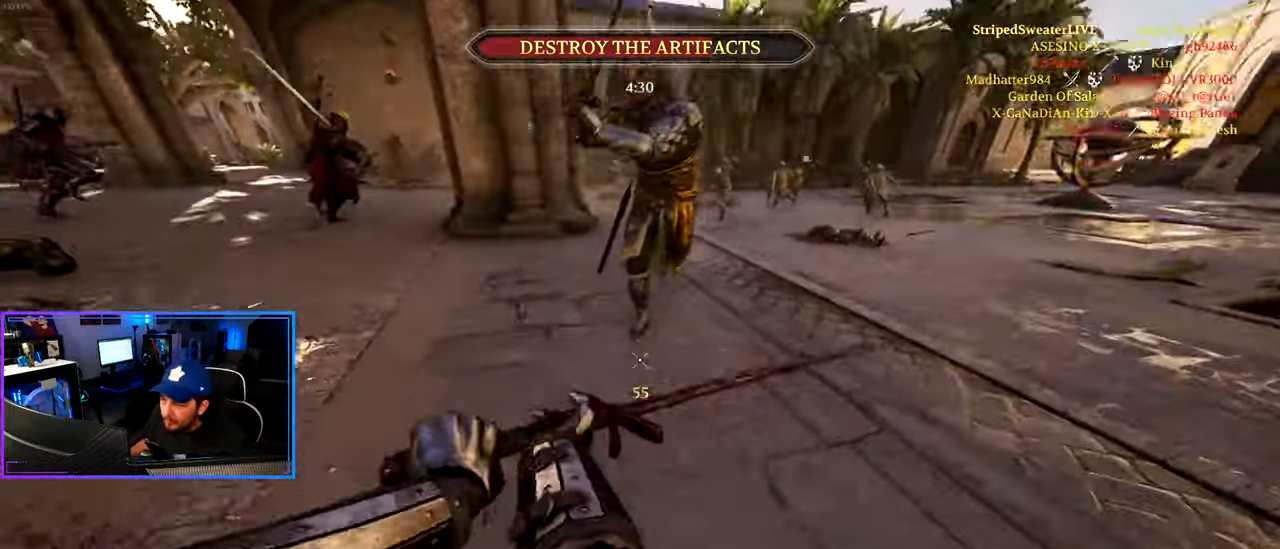
{"keys": ["a", "ctrl", "s"], "mouse": [], "mouse_move": "right", "events": []}
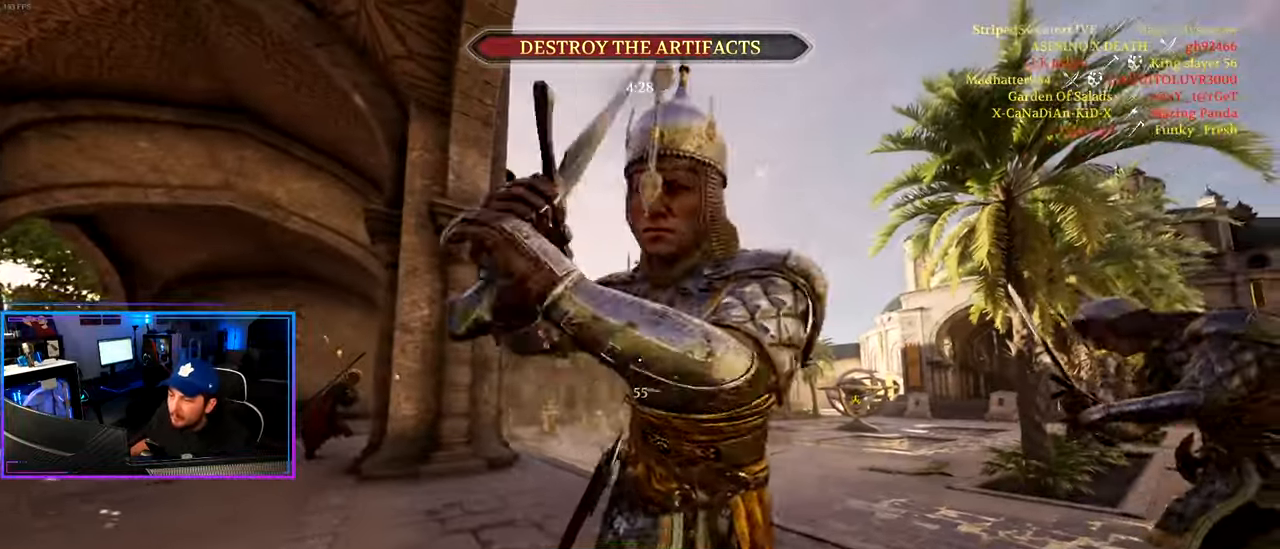
{"keys": ["a", "ctrl"], "mouse": [], "mouse_move": "down-left", "events": [[467, "s", "up"]]}
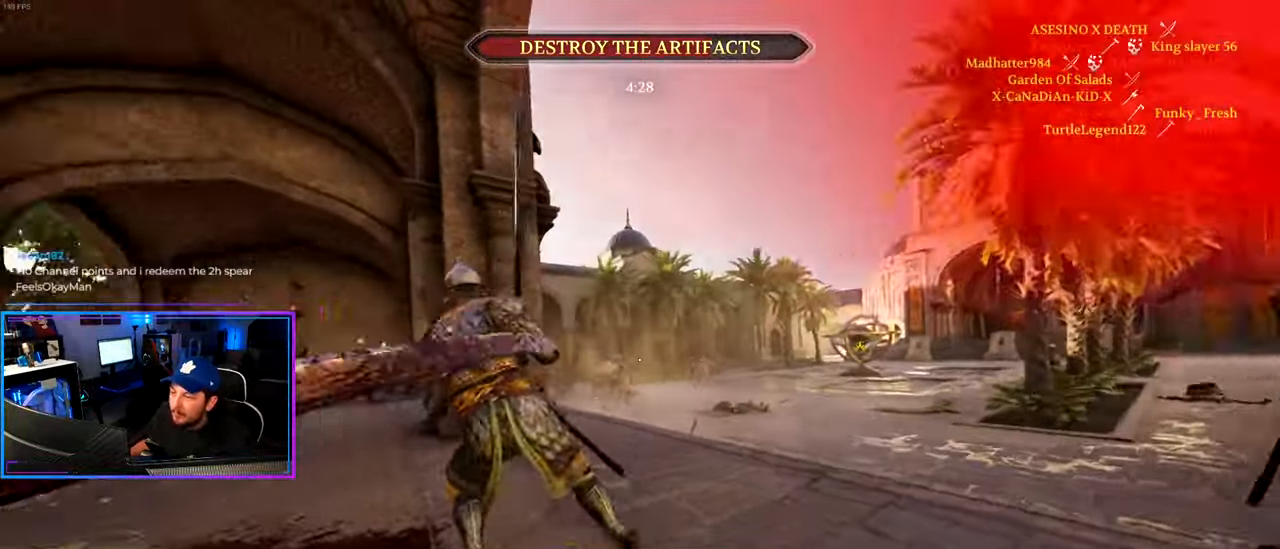
{"keys": ["a"], "mouse": [], "mouse_move": "down", "events": [[67, "w", "down"], [117, "ctrl", "up"], [250, "shift", "down"], [350, "mouse_left", "down"], [450, "w", "up"], [483, "mouse_left", "up"], [483, "shift", "up"]]}
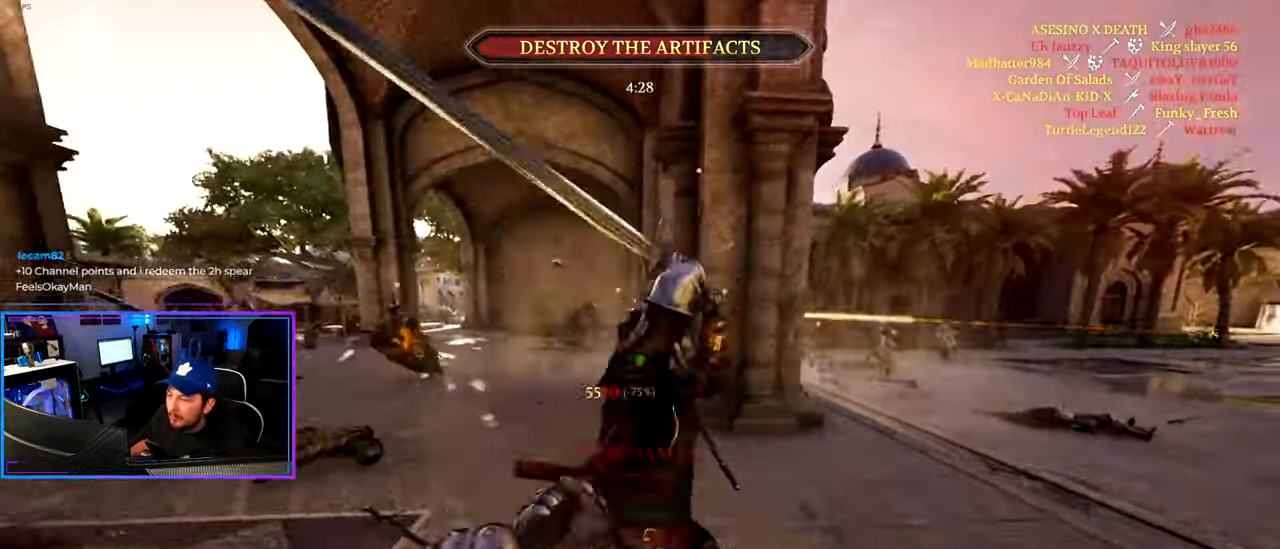
{"keys": ["a", "ctrl", "d", "s"], "mouse": [], "mouse_move": "still", "events": [[33, "s", "down"], [133, "ctrl", "down"], [500, "d", "down"]]}
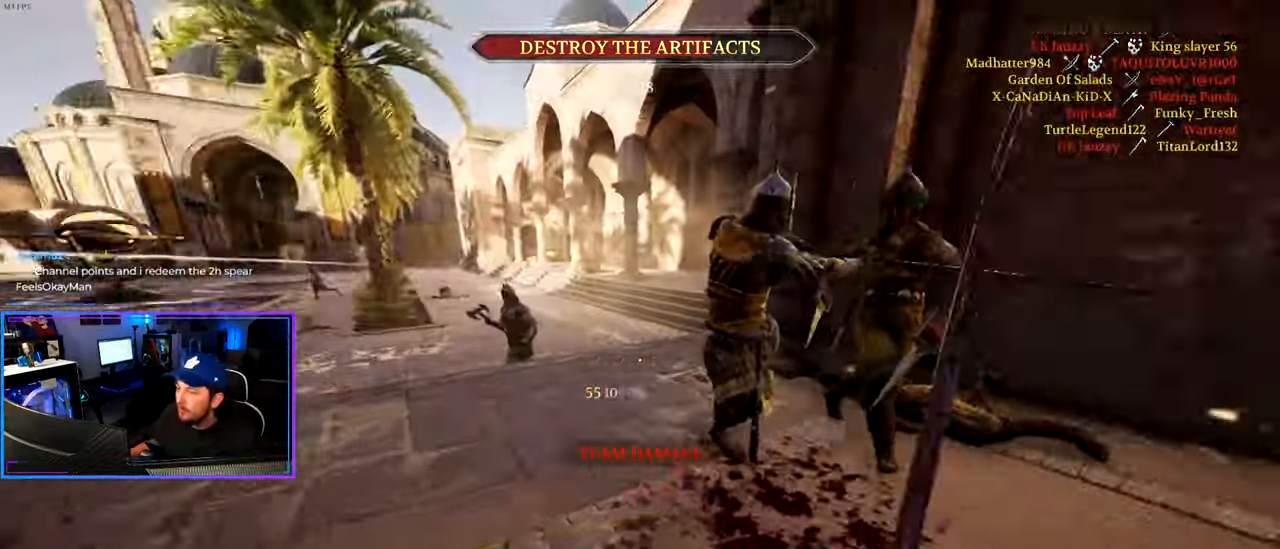
{"keys": ["d", "shift", "w"], "mouse": [], "mouse_move": "right", "events": [[150, "a", "up"], [150, "ctrl", "up"], [150, "s", "up"], [233, "w", "down"], [283, "shift", "down"]]}